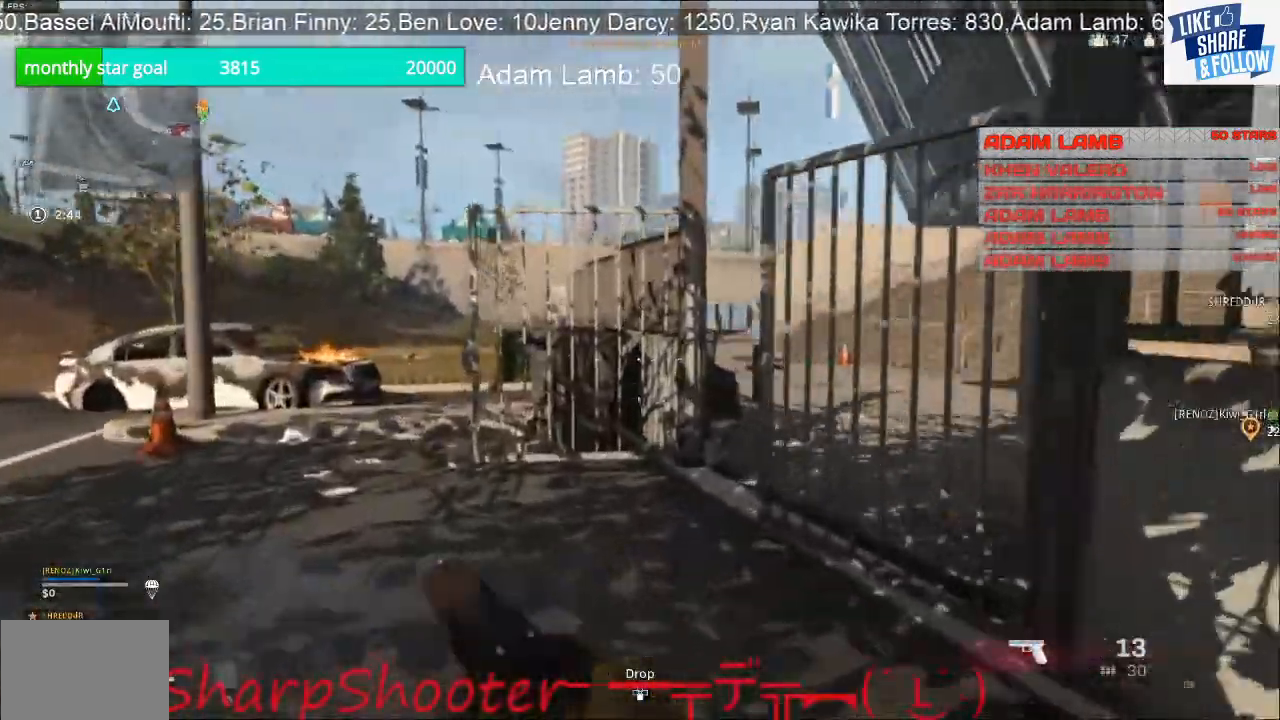
Gameplay with a controller (PlayStation layout); each line is a JSON object with the inputs held at the frame after it. "events" lists button and stick changes between this image and that frame as [ms after this image, input, new state], when the widget could be followed in between. Not read: L3.
{"buttons": [], "left_stick": "up", "right_stick": "center", "events": []}
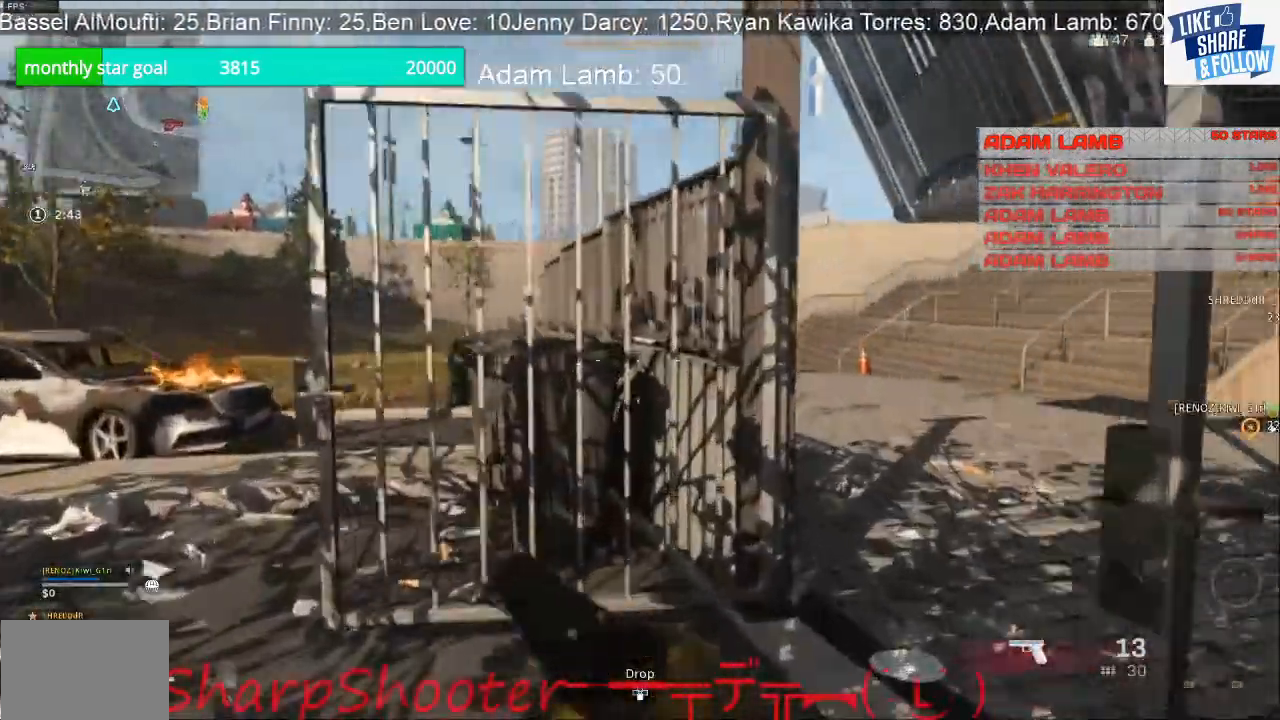
{"buttons": [], "left_stick": "up", "right_stick": "left", "events": [[33, "right_stick", "right"], [300, "right_stick", "center"], [400, "right_stick", "left"]]}
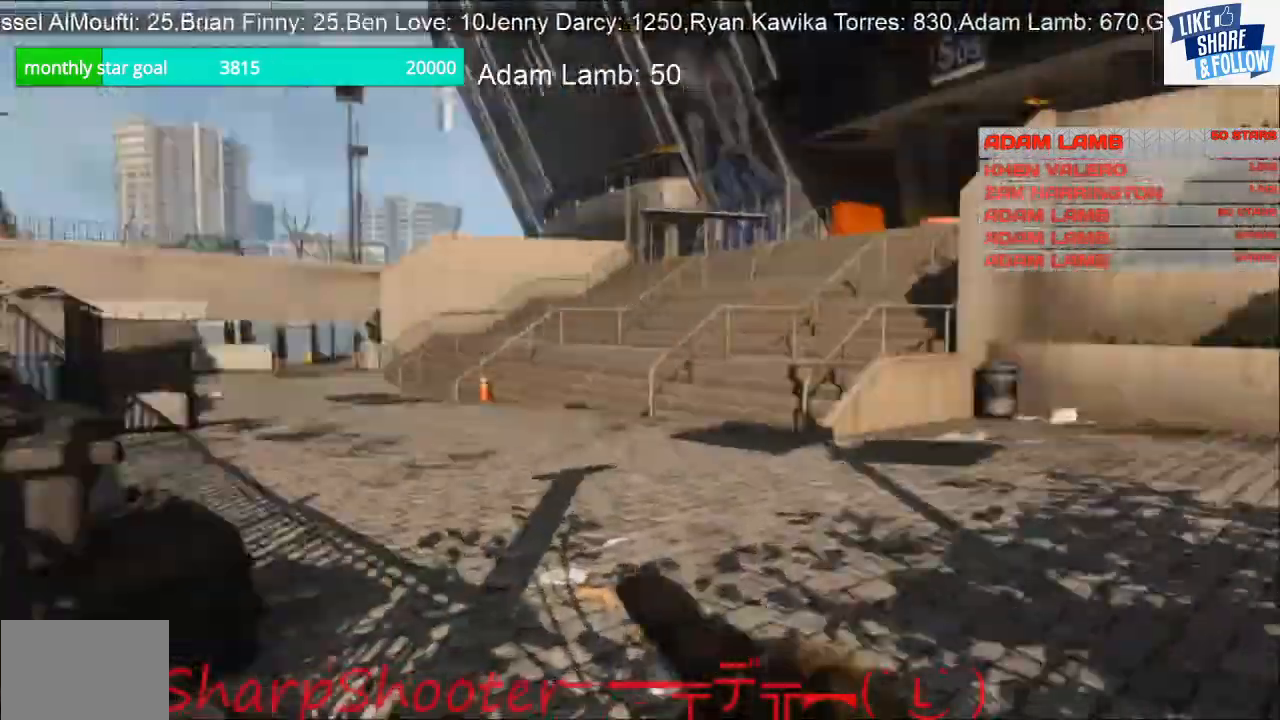
{"buttons": [], "left_stick": "up", "right_stick": "center", "events": [[233, "right_stick", "center"]]}
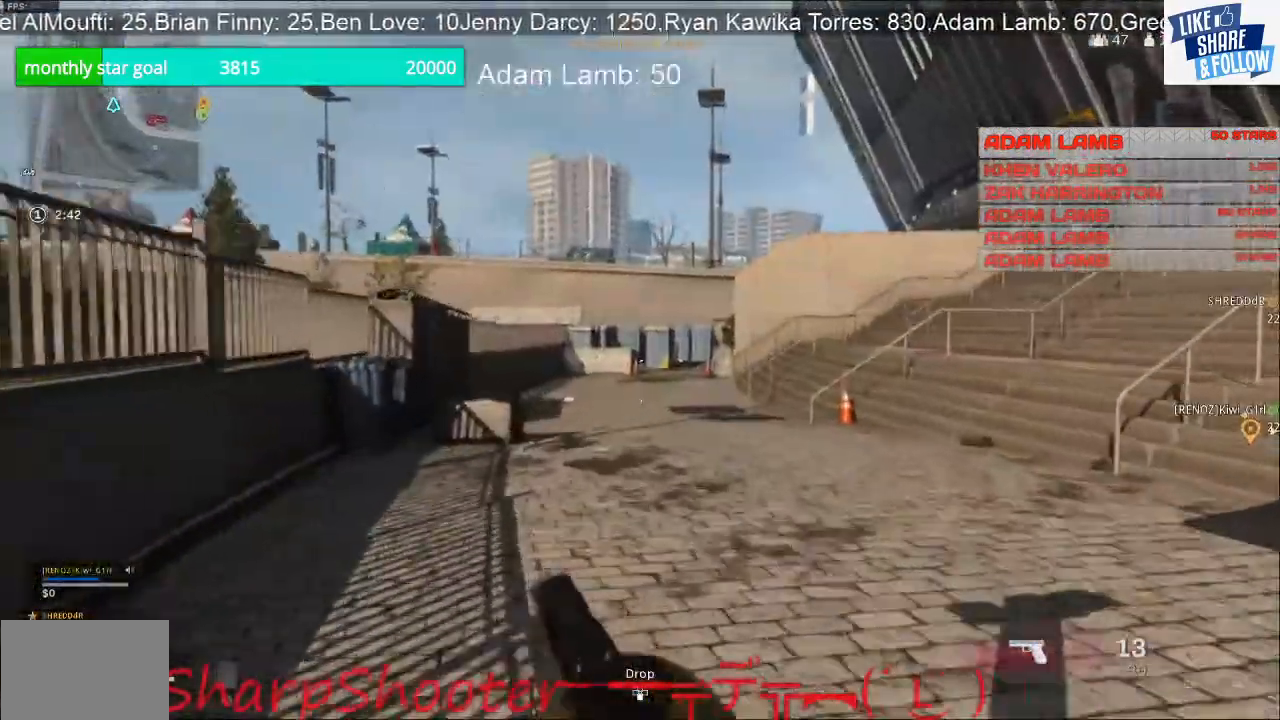
{"buttons": [], "left_stick": "up", "right_stick": "center", "events": []}
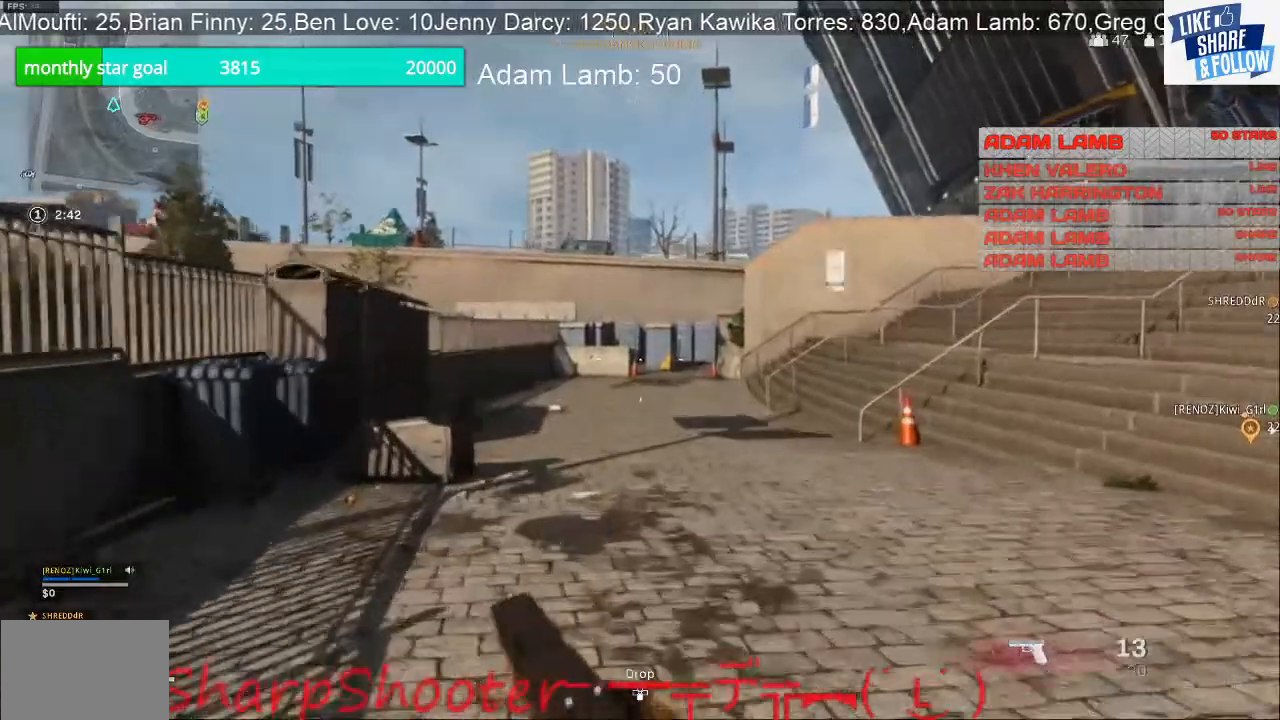
{"buttons": [], "left_stick": "up", "right_stick": "center", "events": []}
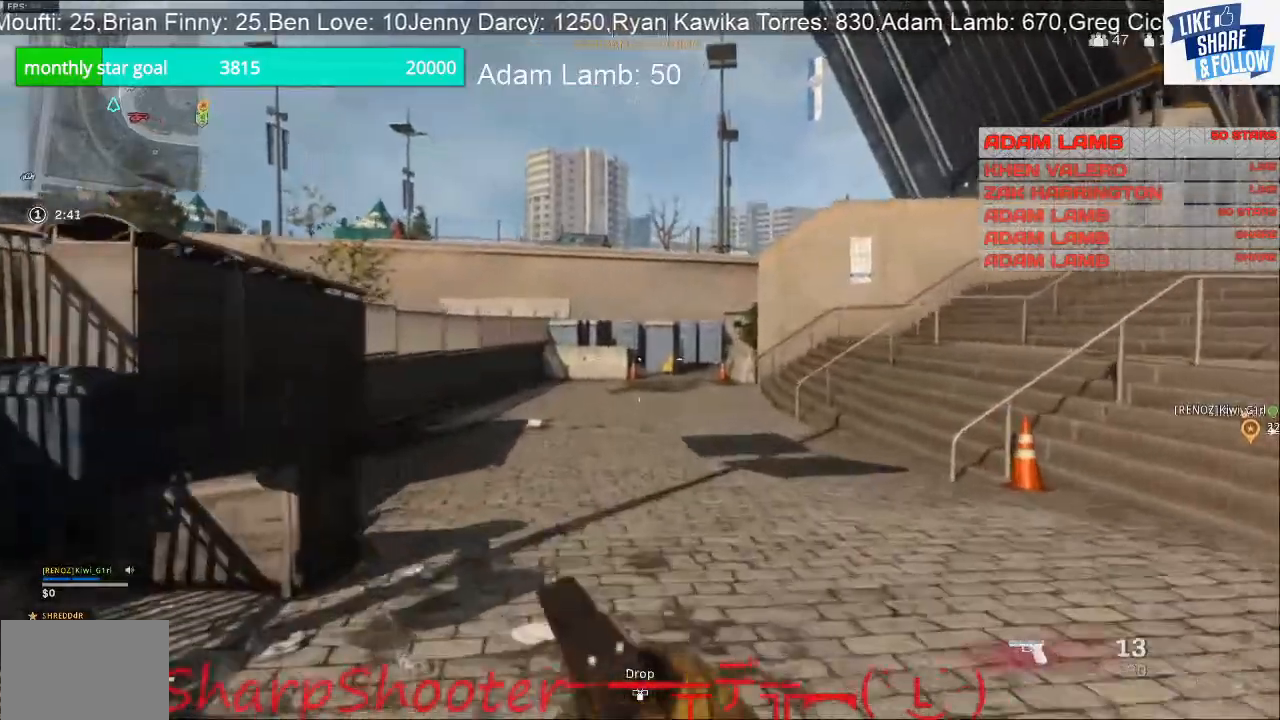
{"buttons": [], "left_stick": "up", "right_stick": "center", "events": []}
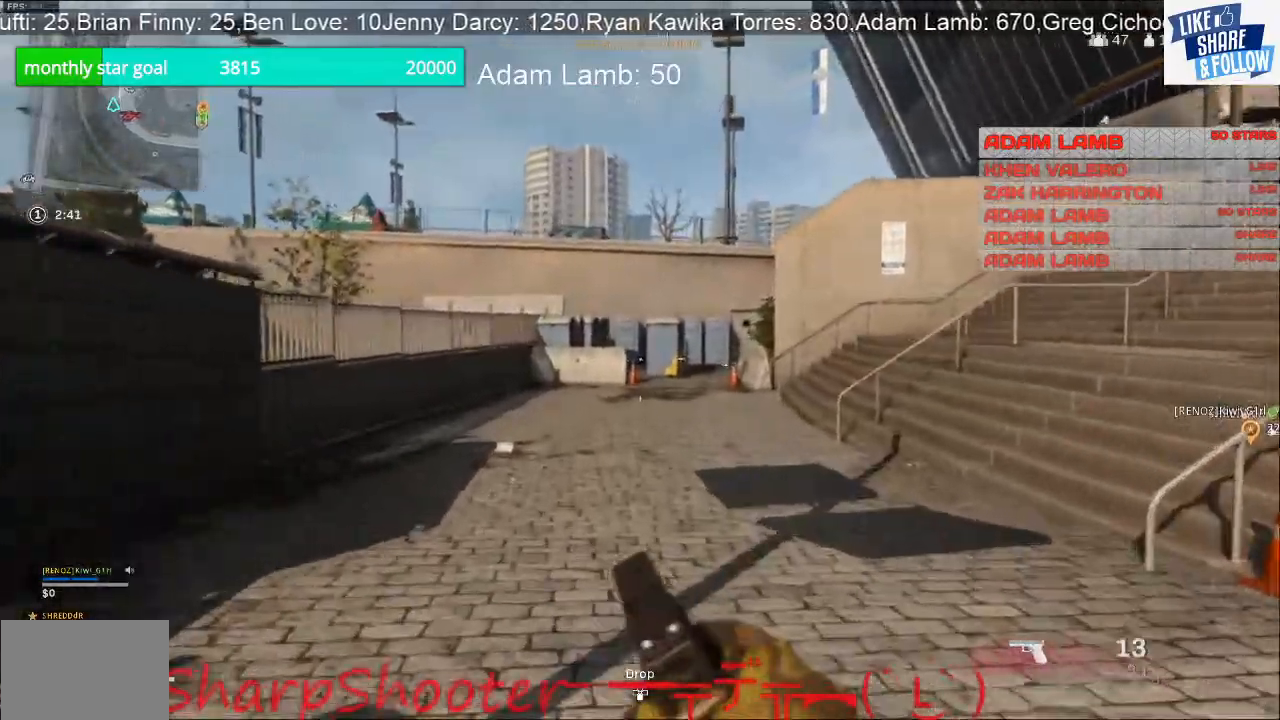
{"buttons": [], "left_stick": "up", "right_stick": "center", "events": []}
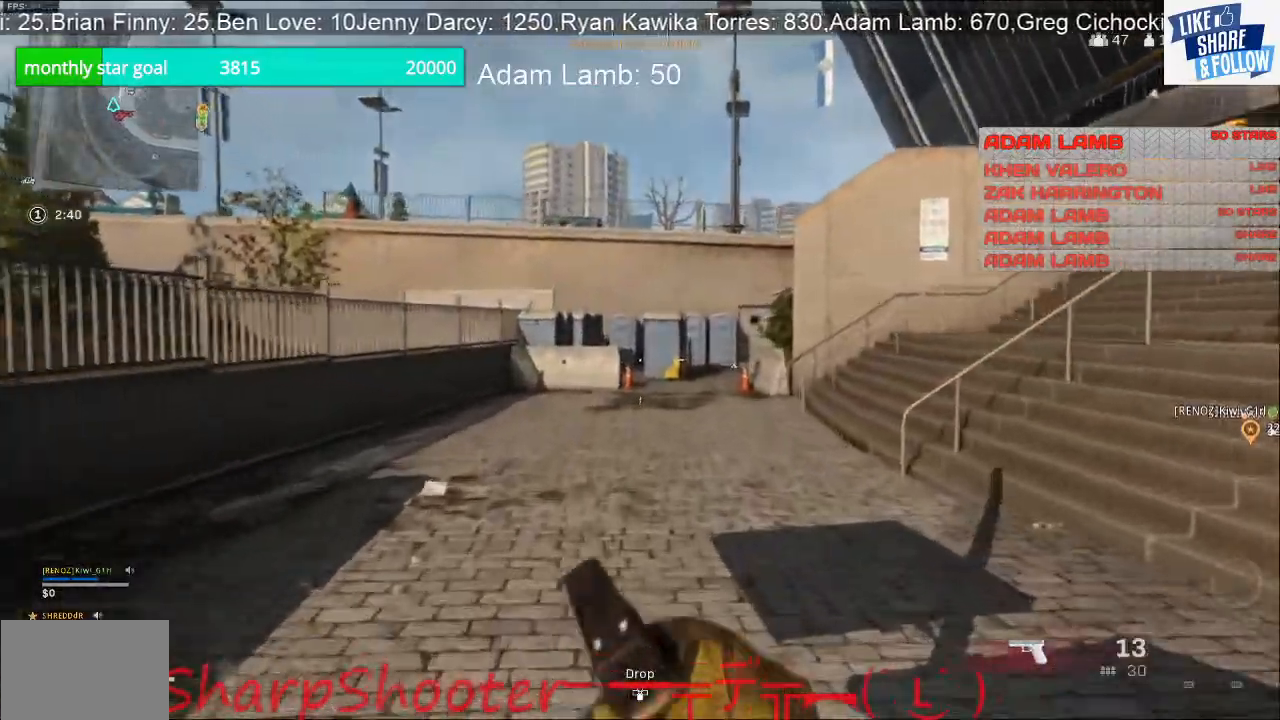
{"buttons": [], "left_stick": "up", "right_stick": "center", "events": []}
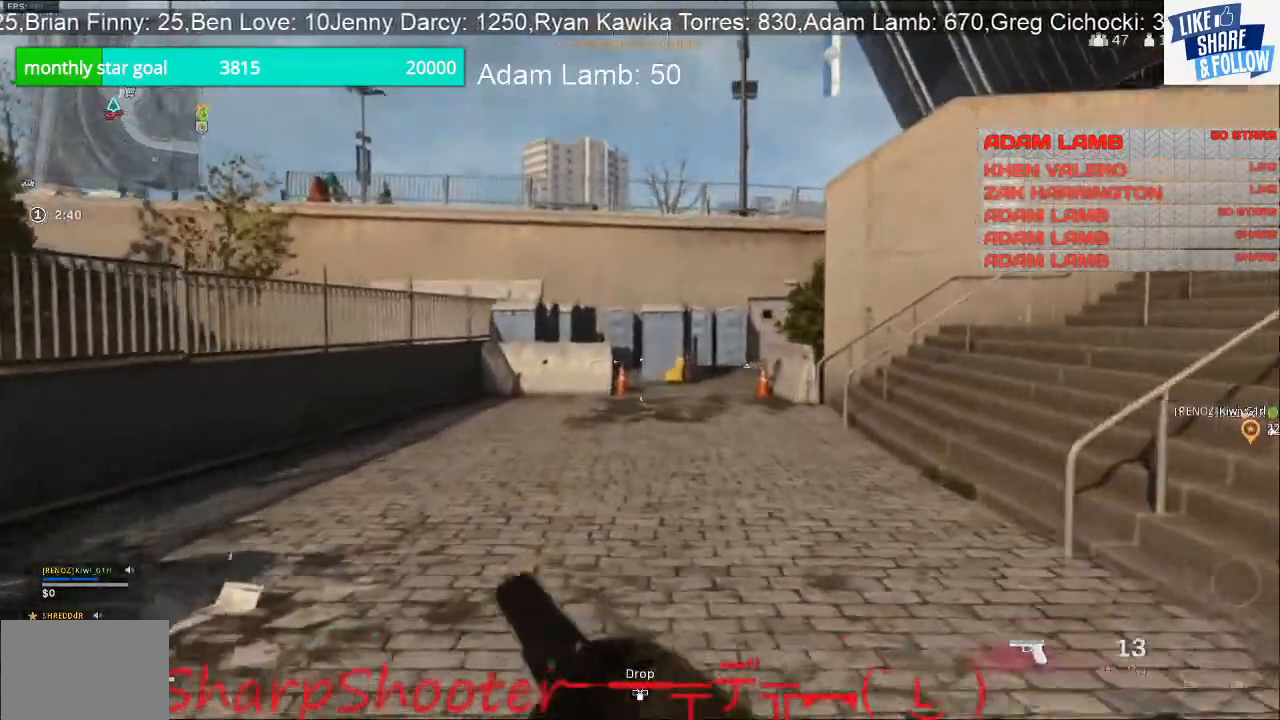
{"buttons": [], "left_stick": "up", "right_stick": "center", "events": []}
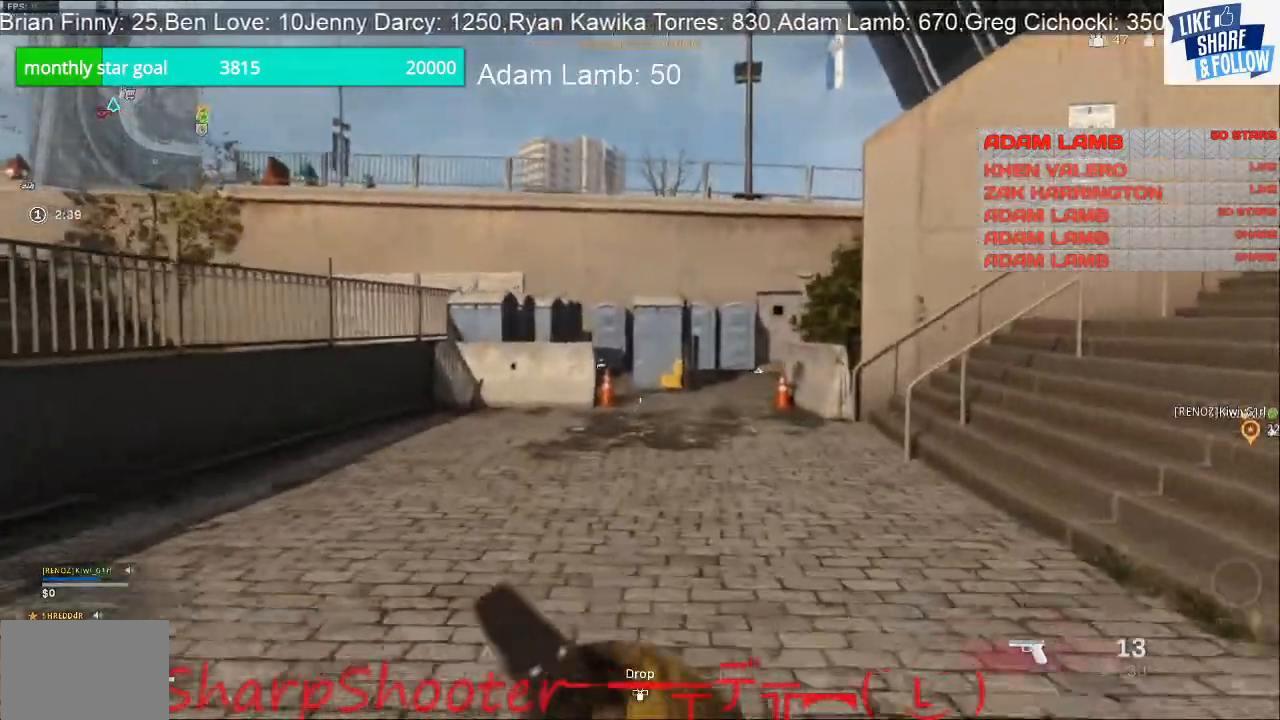
{"buttons": [], "left_stick": "up", "right_stick": "center", "events": []}
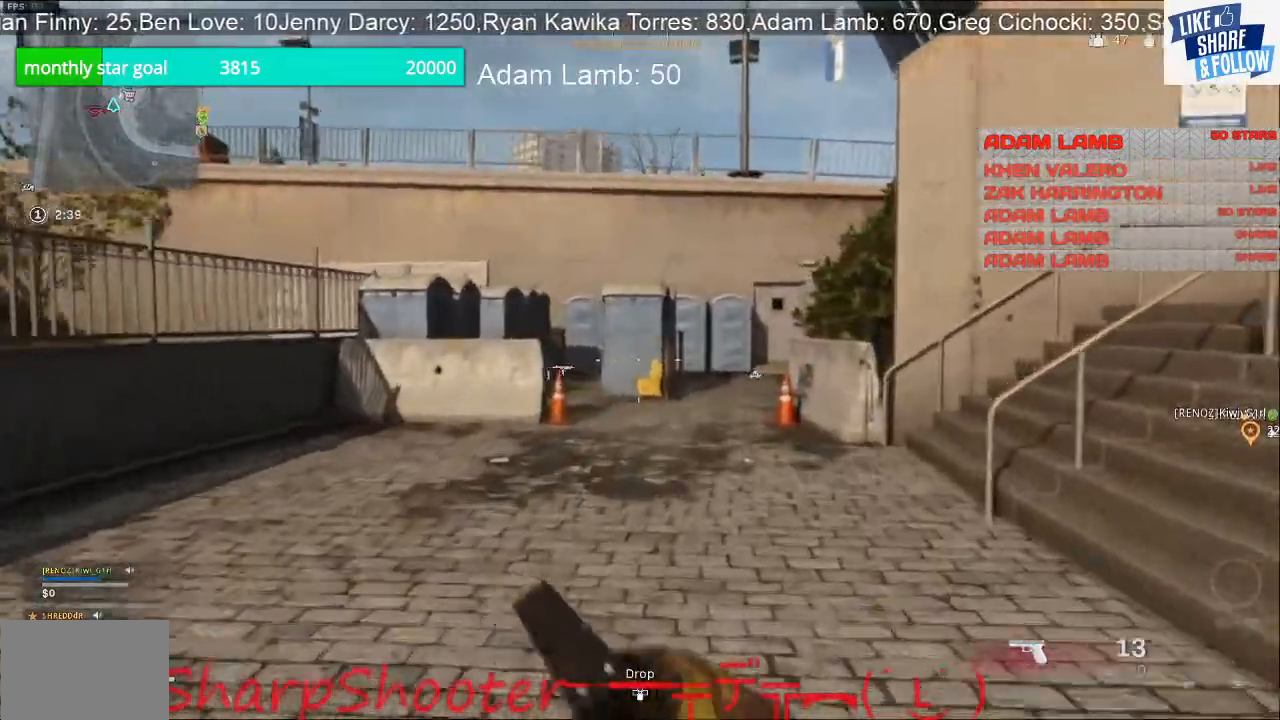
{"buttons": [], "left_stick": "up", "right_stick": "center", "events": []}
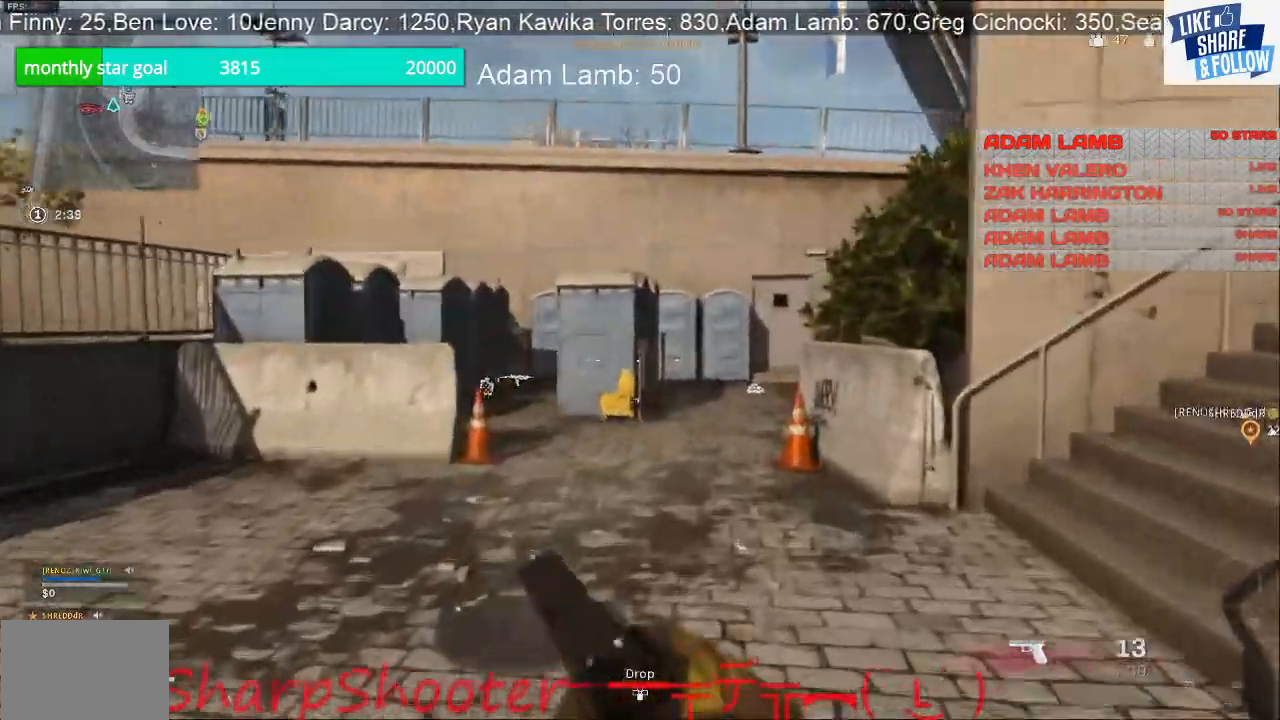
{"buttons": [], "left_stick": "up", "right_stick": "left", "events": [[367, "right_stick", "left"]]}
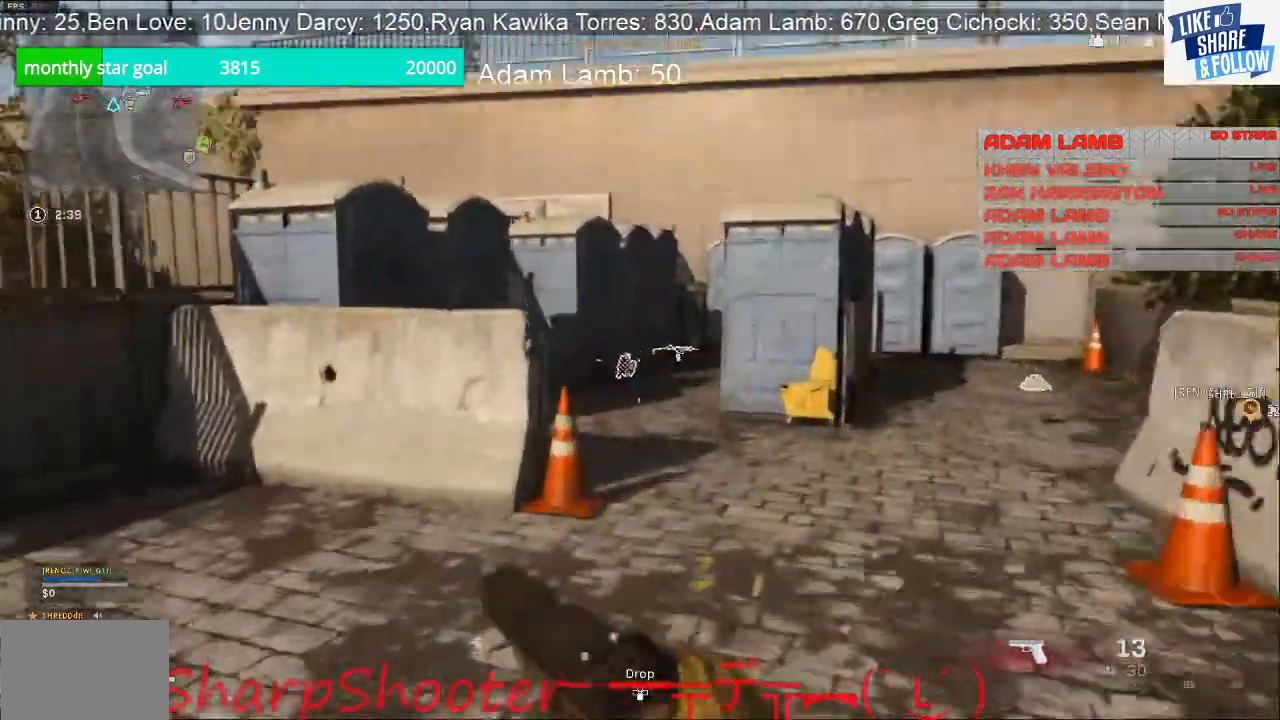
{"buttons": [], "left_stick": "up", "right_stick": "center", "events": [[33, "right_stick", "center"]]}
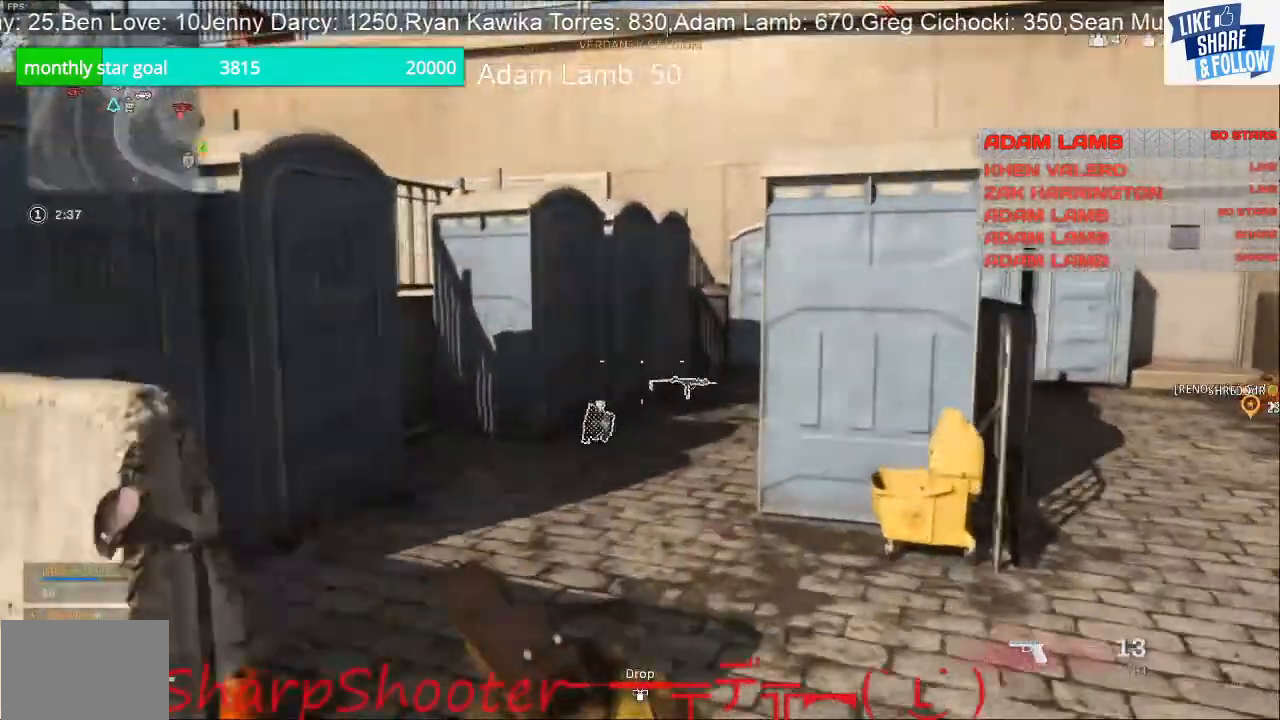
{"buttons": [], "left_stick": "up", "right_stick": "center", "events": []}
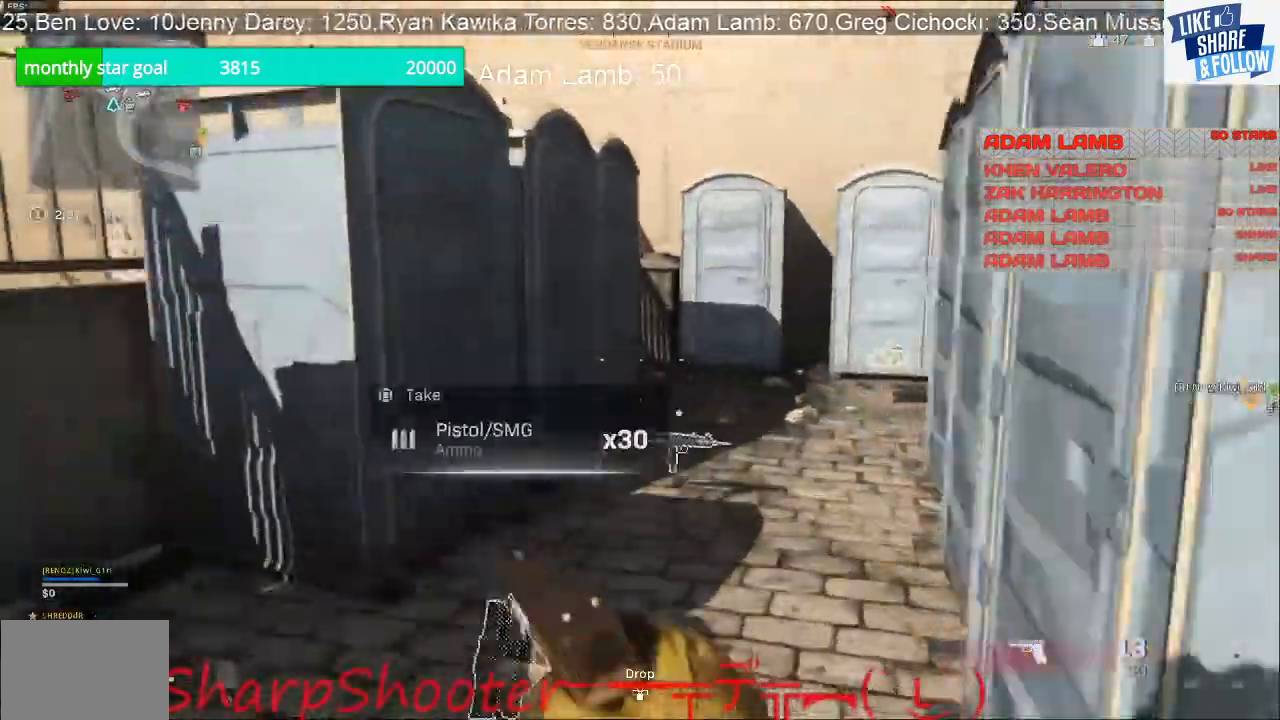
{"buttons": ["SQUARE"], "left_stick": "up-right", "right_stick": "center", "events": [[100, "SQUARE", "down"], [433, "left_stick", "up-right"]]}
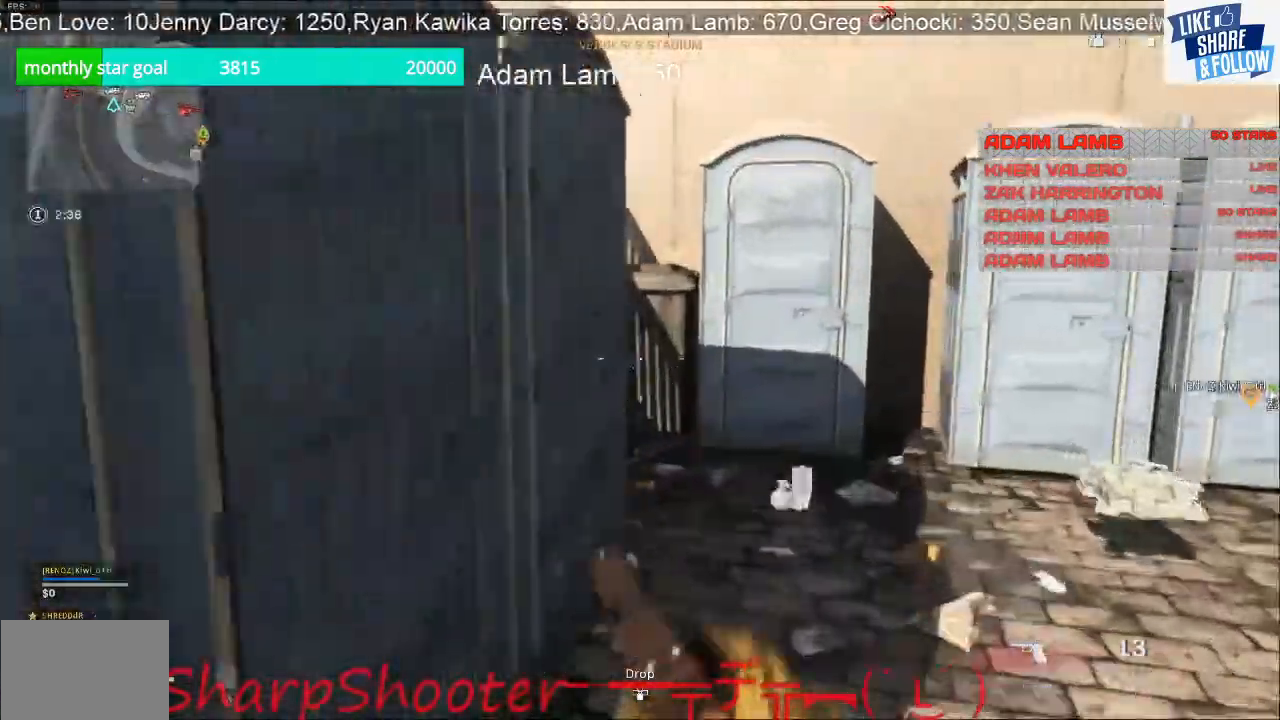
{"buttons": [], "left_stick": "up", "right_stick": "right", "events": [[167, "SQUARE", "up"], [333, "right_stick", "right"], [467, "left_stick", "up"]]}
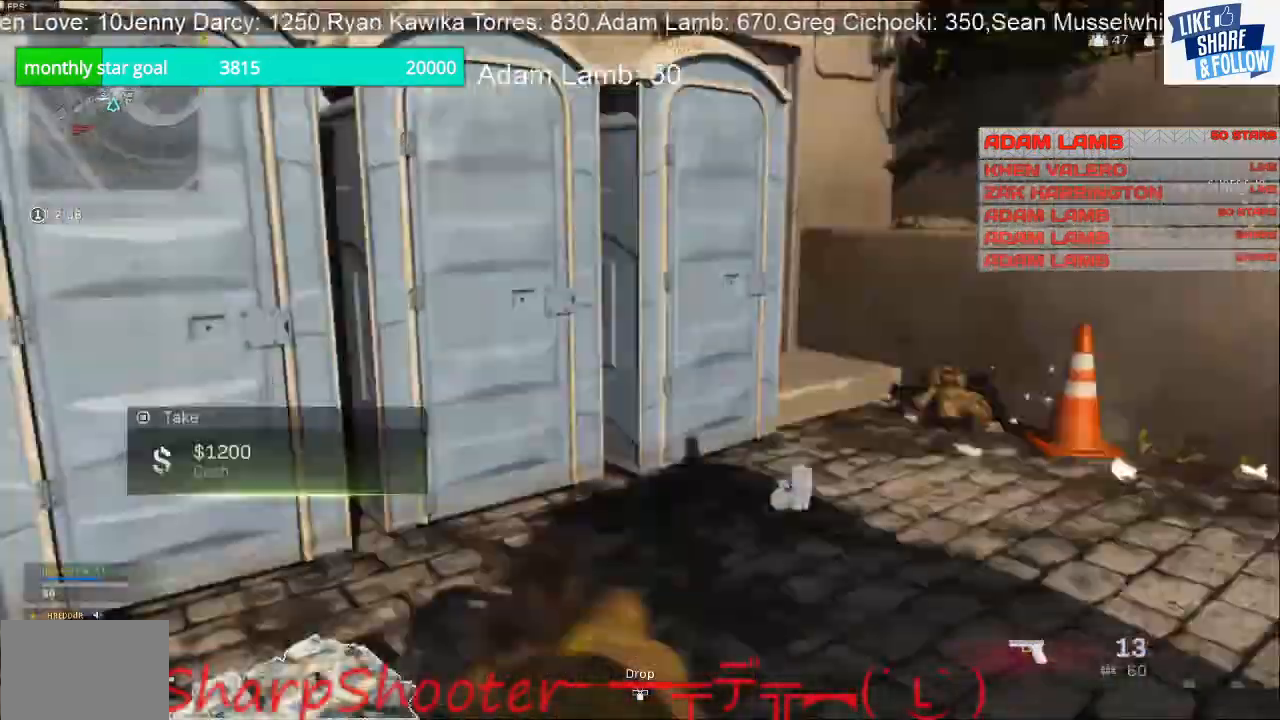
{"buttons": [], "left_stick": "right", "right_stick": "right", "events": [[67, "left_stick", "up-left"], [267, "left_stick", "down-left"], [333, "left_stick", "down-right"], [433, "left_stick", "right"]]}
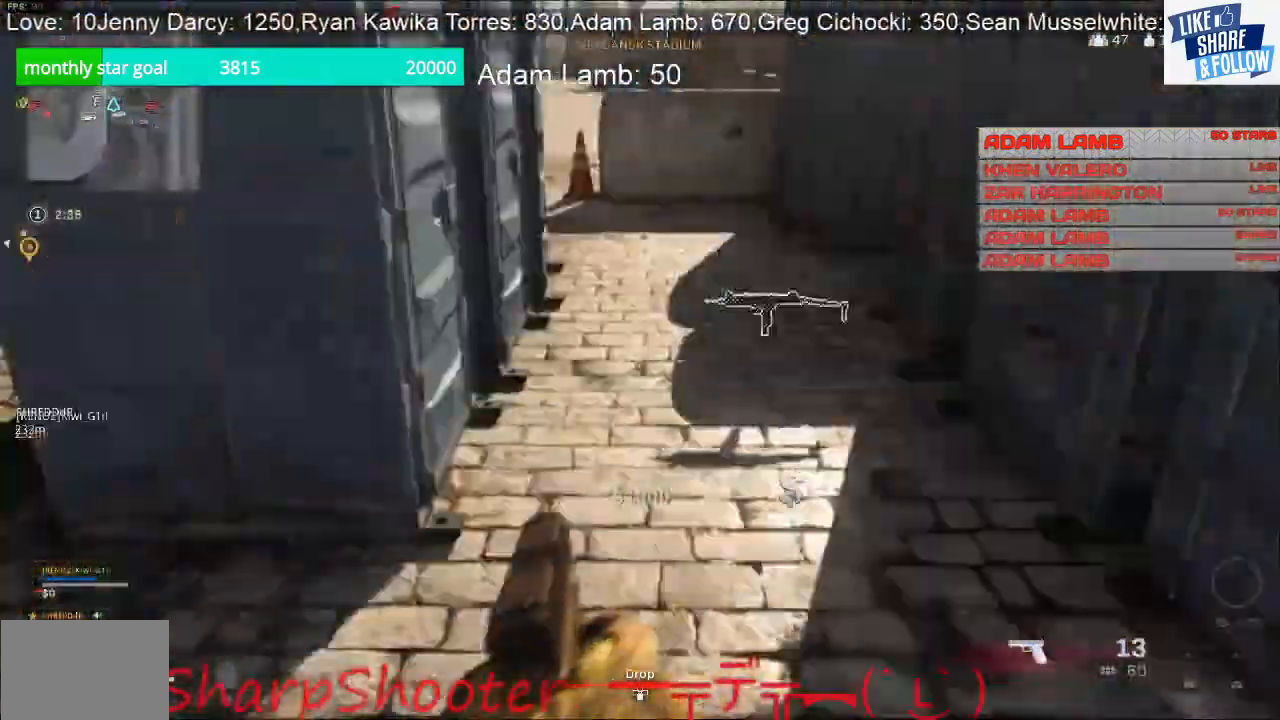
{"buttons": ["SQUARE"], "left_stick": "down-right", "right_stick": "right", "events": [[33, "left_stick", "up-right"], [133, "SQUARE", "down"], [167, "left_stick", "up"], [433, "left_stick", "right"], [500, "left_stick", "down-right"]]}
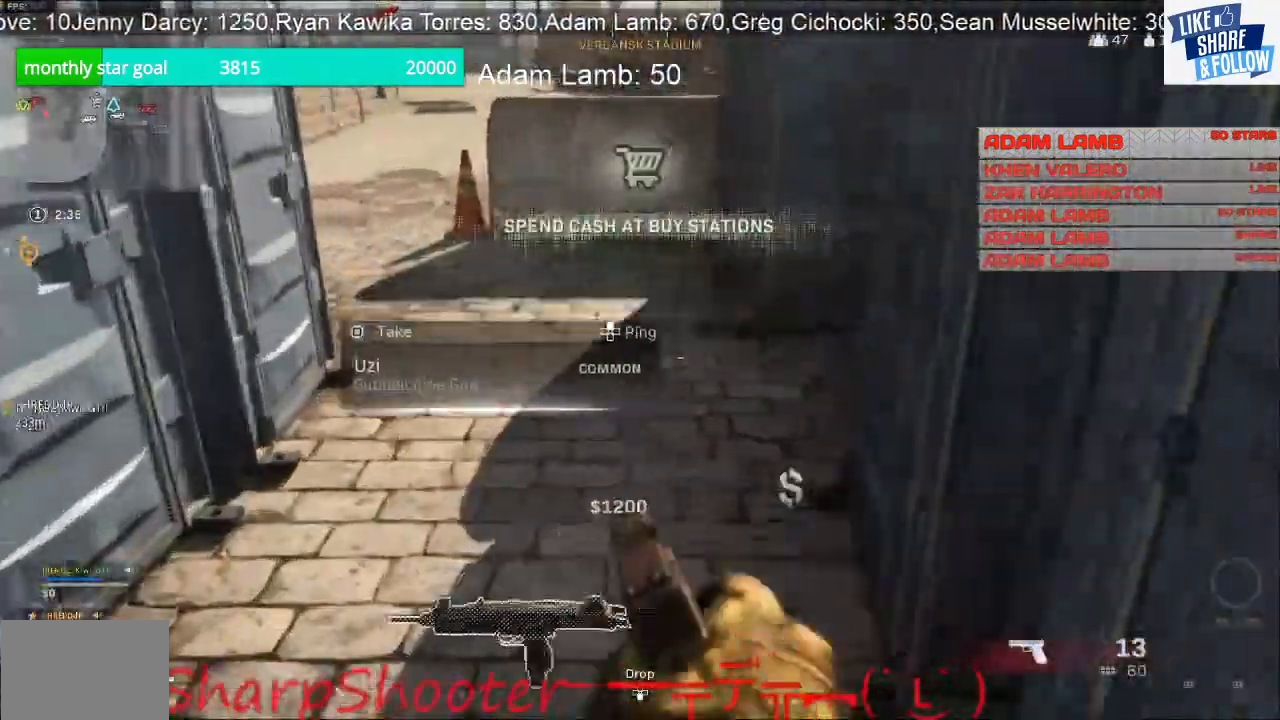
{"buttons": [], "left_stick": "up-left", "right_stick": "left", "events": [[67, "left_stick", "down"], [133, "SQUARE", "up"], [167, "right_stick", "left"], [200, "left_stick", "down-left"], [433, "left_stick", "up-left"]]}
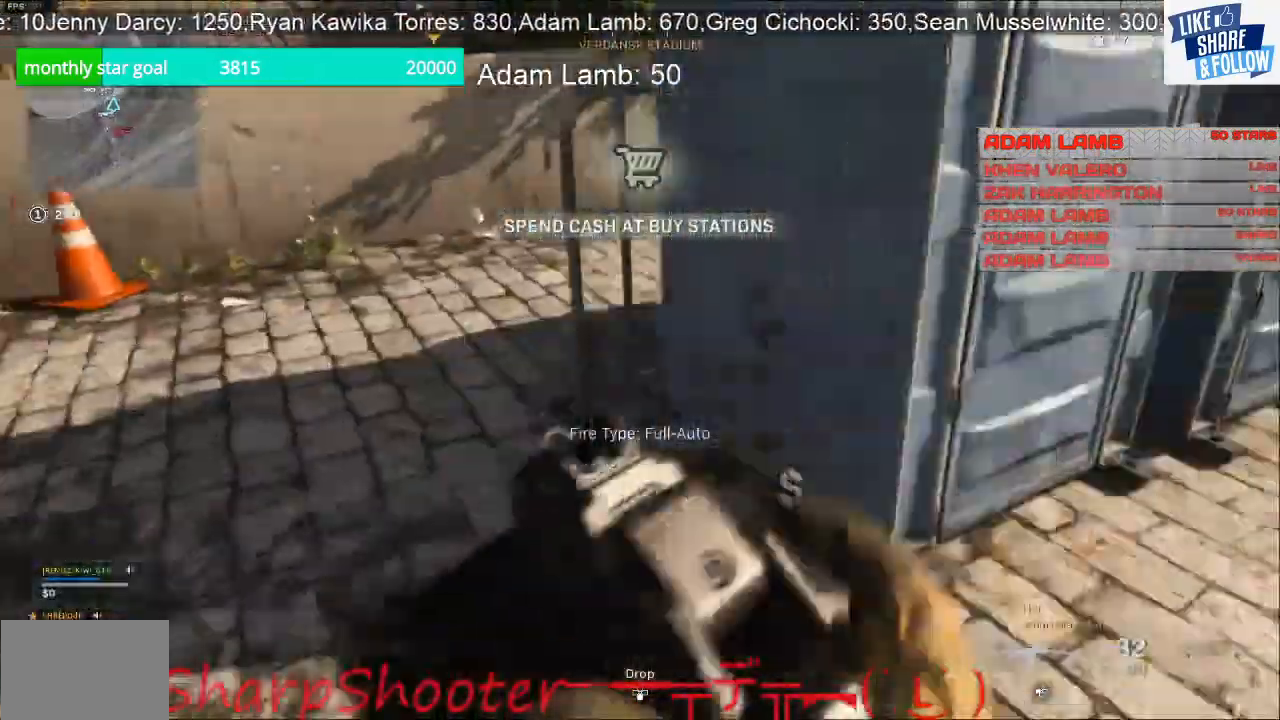
{"buttons": [], "left_stick": "up-right", "right_stick": "left", "events": [[267, "left_stick", "up"], [300, "right_stick", "center"], [467, "left_stick", "up-right"], [467, "right_stick", "left"]]}
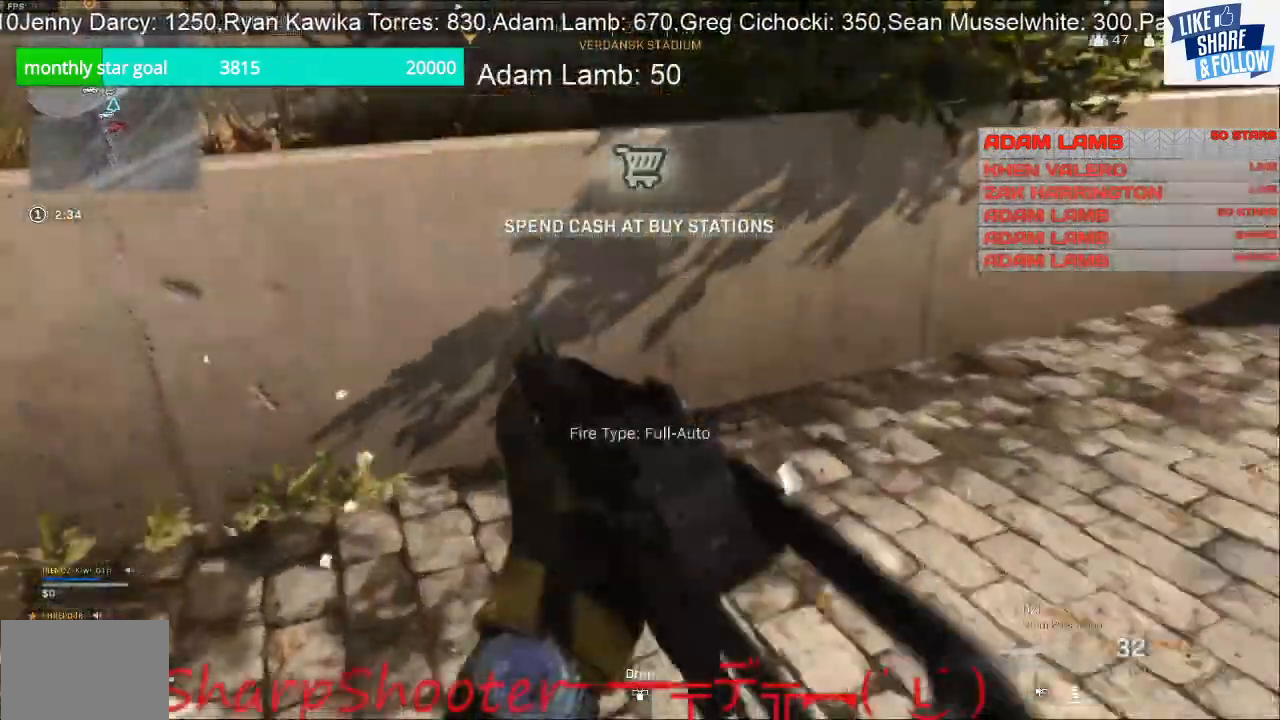
{"buttons": [], "left_stick": "down-right", "right_stick": "center", "events": [[67, "left_stick", "right"], [200, "left_stick", "down-right"], [500, "right_stick", "center"]]}
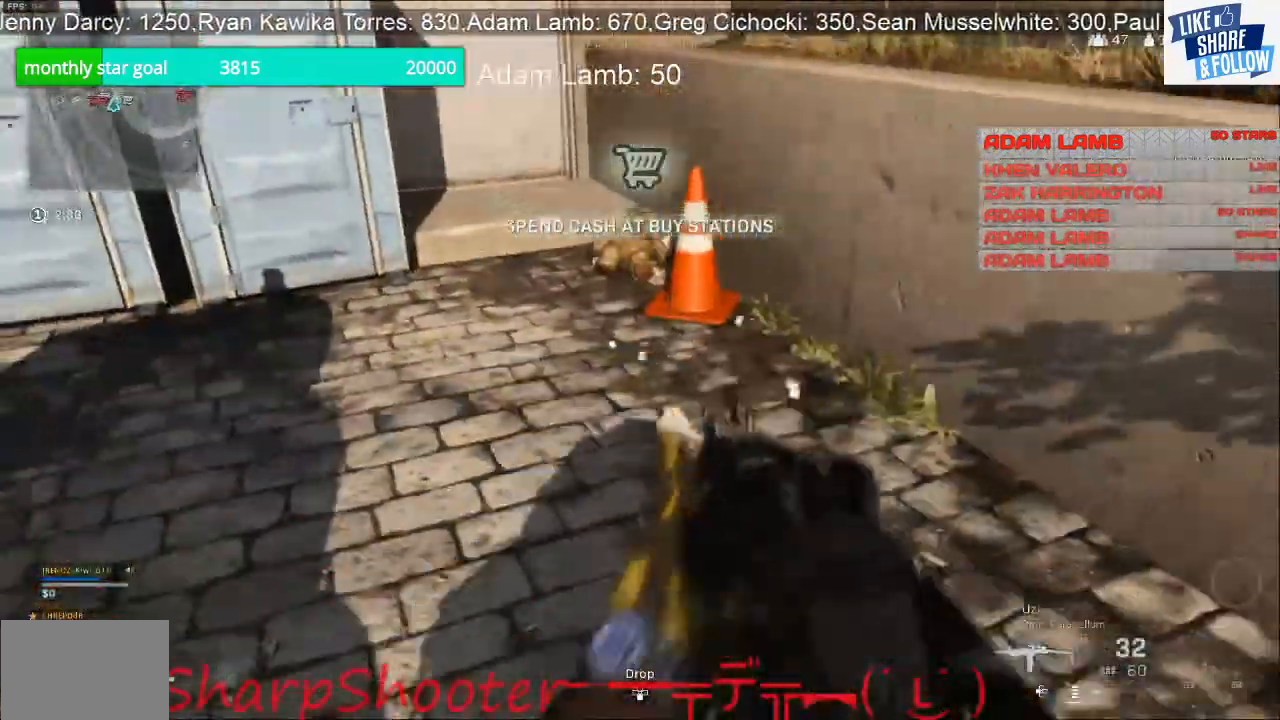
{"buttons": ["SQUARE"], "left_stick": "center", "right_stick": "center", "events": [[133, "left_stick", "down"], [233, "SQUARE", "down"], [367, "left_stick", "center"]]}
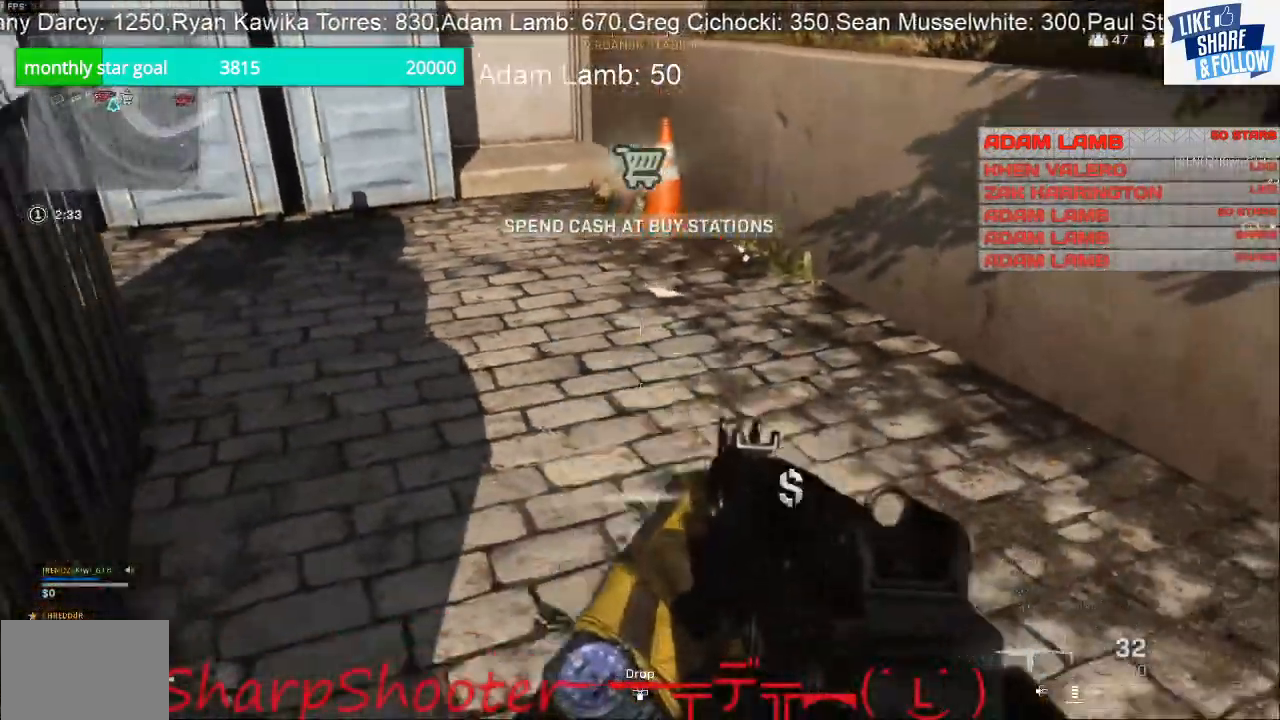
{"buttons": [], "left_stick": "up", "right_stick": "up", "events": [[100, "left_stick", "up"], [233, "SQUARE", "up"], [367, "right_stick", "up"]]}
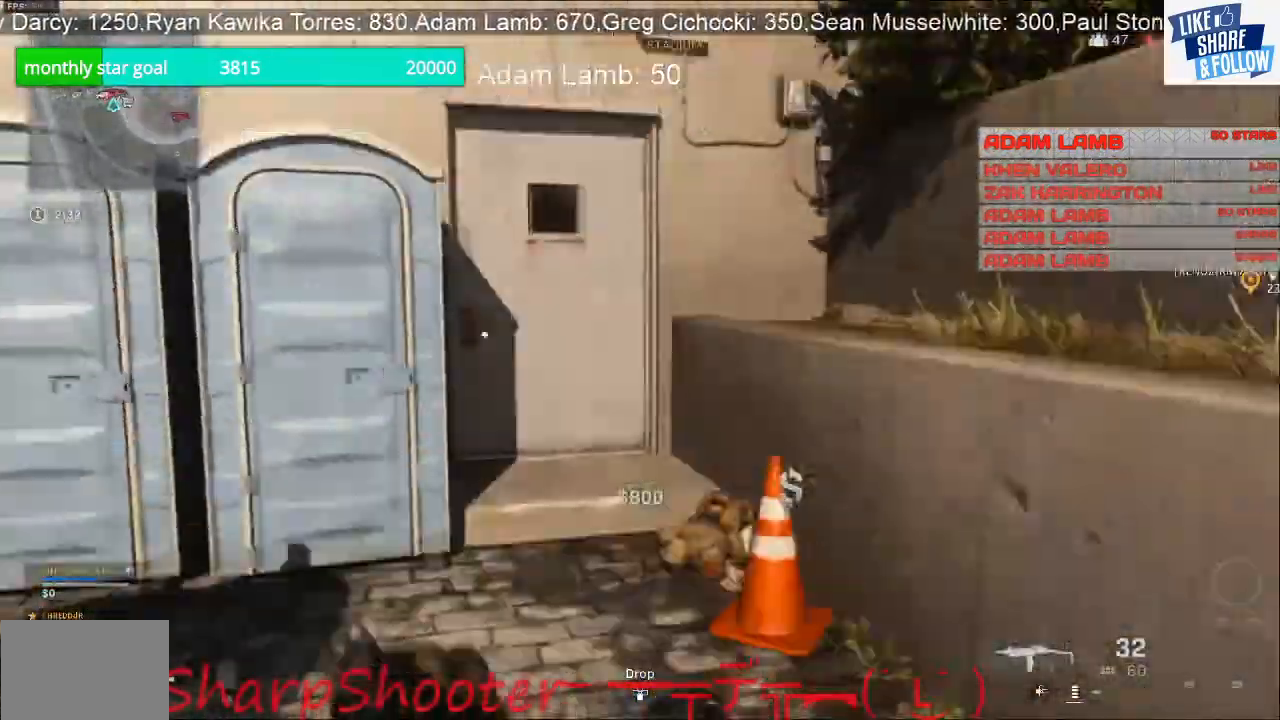
{"buttons": [], "left_stick": "up", "right_stick": "center", "events": [[100, "right_stick", "center"]]}
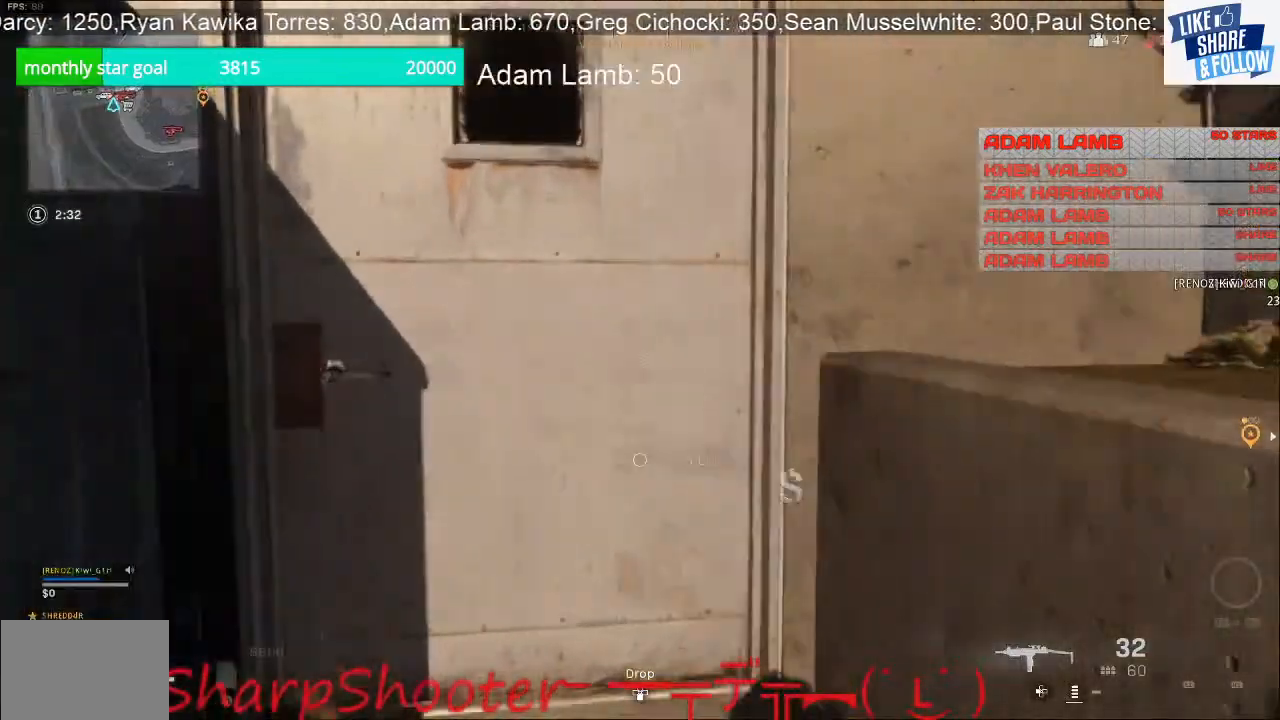
{"buttons": ["SQUARE"], "left_stick": "down-left", "right_stick": "center", "events": [[33, "R3", "down"], [133, "R3", "up"], [167, "right_stick", "up"], [233, "SQUARE", "down"], [233, "left_stick", "down"], [233, "right_stick", "center"], [433, "left_stick", "down-left"]]}
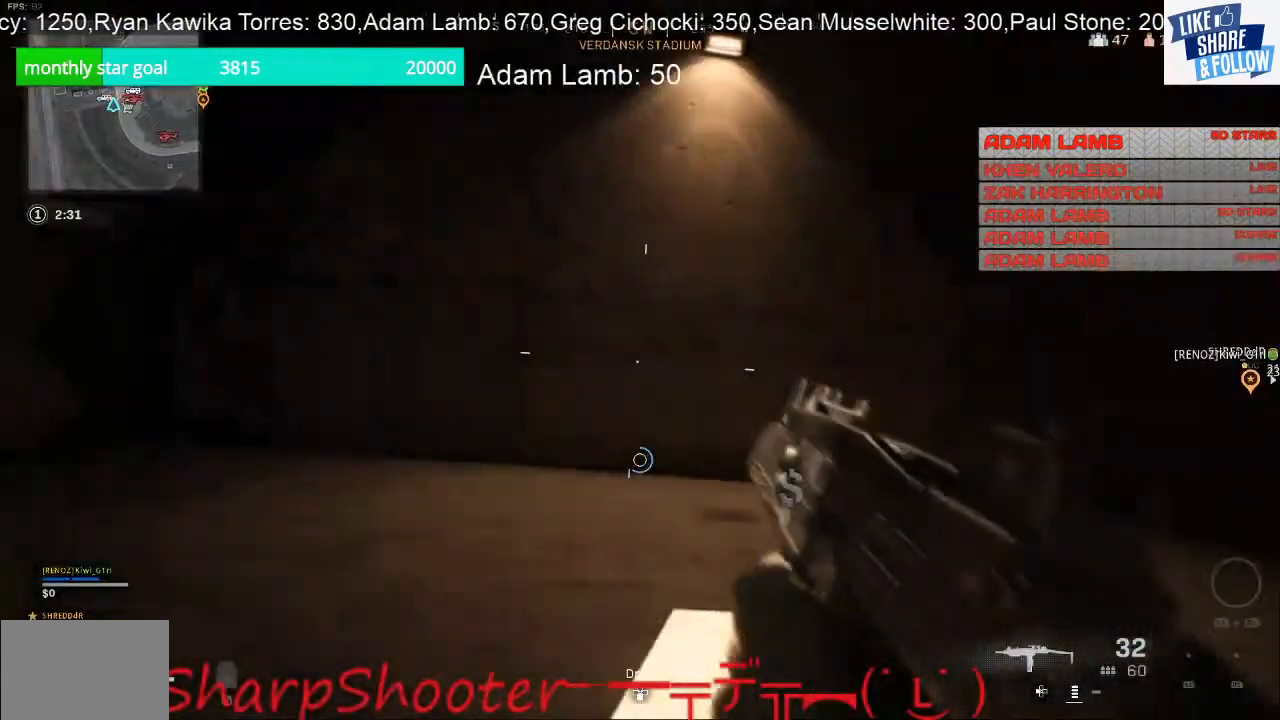
{"buttons": [], "left_stick": "down-left", "right_stick": "right", "events": [[133, "left_stick", "up"], [167, "SQUARE", "up"], [267, "left_stick", "up-left"], [300, "right_stick", "down-right"], [433, "left_stick", "down-left"], [500, "right_stick", "right"]]}
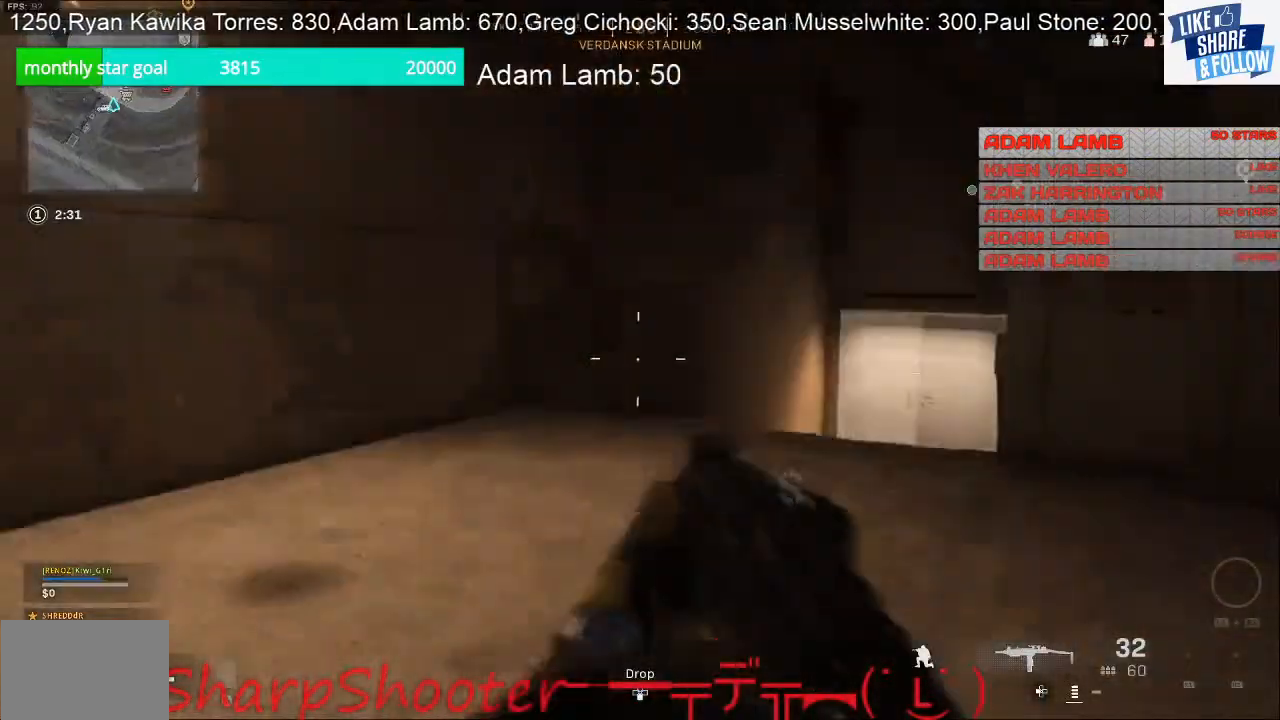
{"buttons": [], "left_stick": "up", "right_stick": "center", "events": [[133, "left_stick", "left"], [133, "right_stick", "center"], [233, "left_stick", "up-left"], [333, "left_stick", "up"], [333, "right_stick", "down-right"], [500, "right_stick", "center"]]}
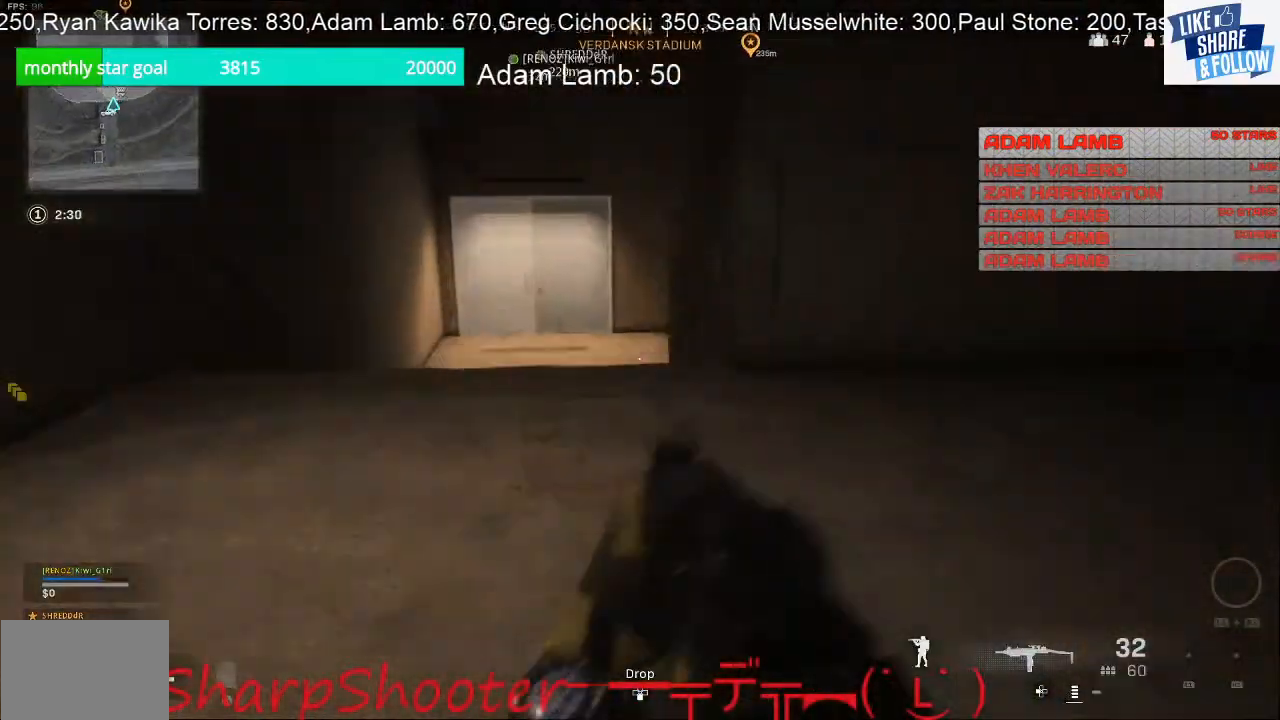
{"buttons": [], "left_stick": "up", "right_stick": "down", "events": [[233, "right_stick", "down"]]}
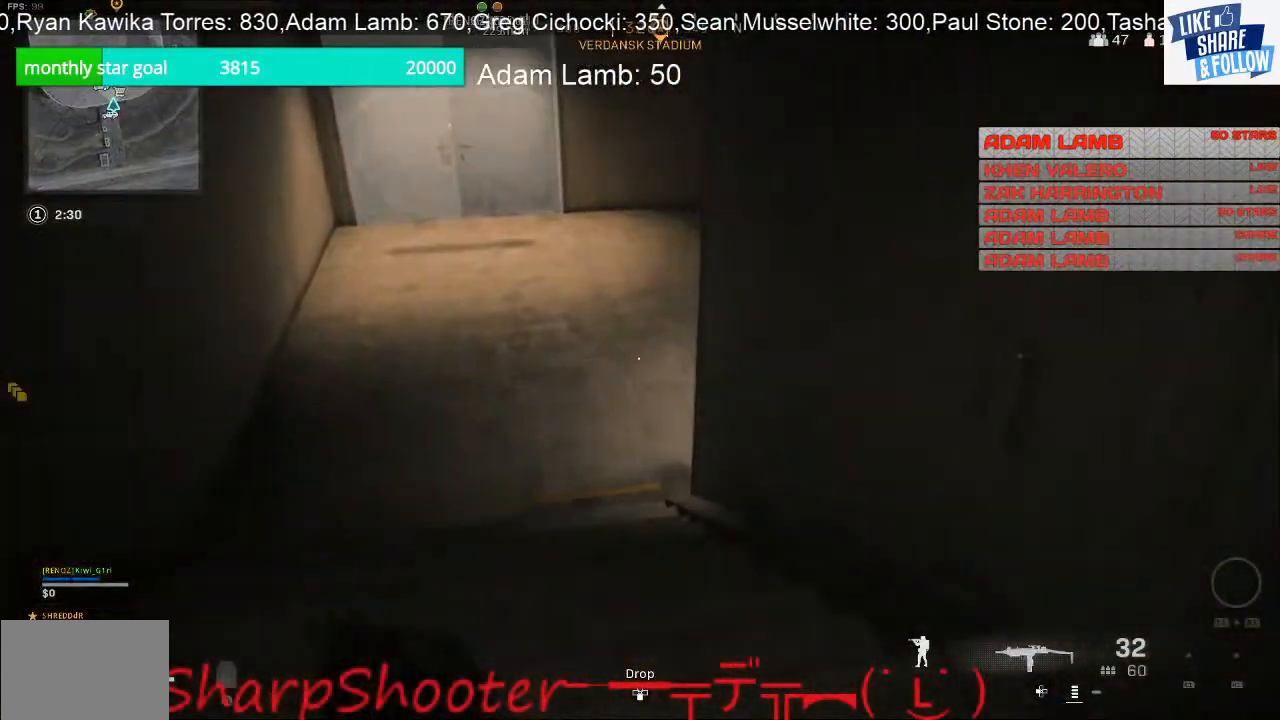
{"buttons": ["CROSS"], "left_stick": "up-left", "right_stick": "center", "events": [[67, "right_stick", "center"], [100, "R3", "down"], [267, "R3", "up"], [333, "right_stick", "right"], [400, "left_stick", "up-left"], [433, "right_stick", "center"], [500, "CROSS", "down"]]}